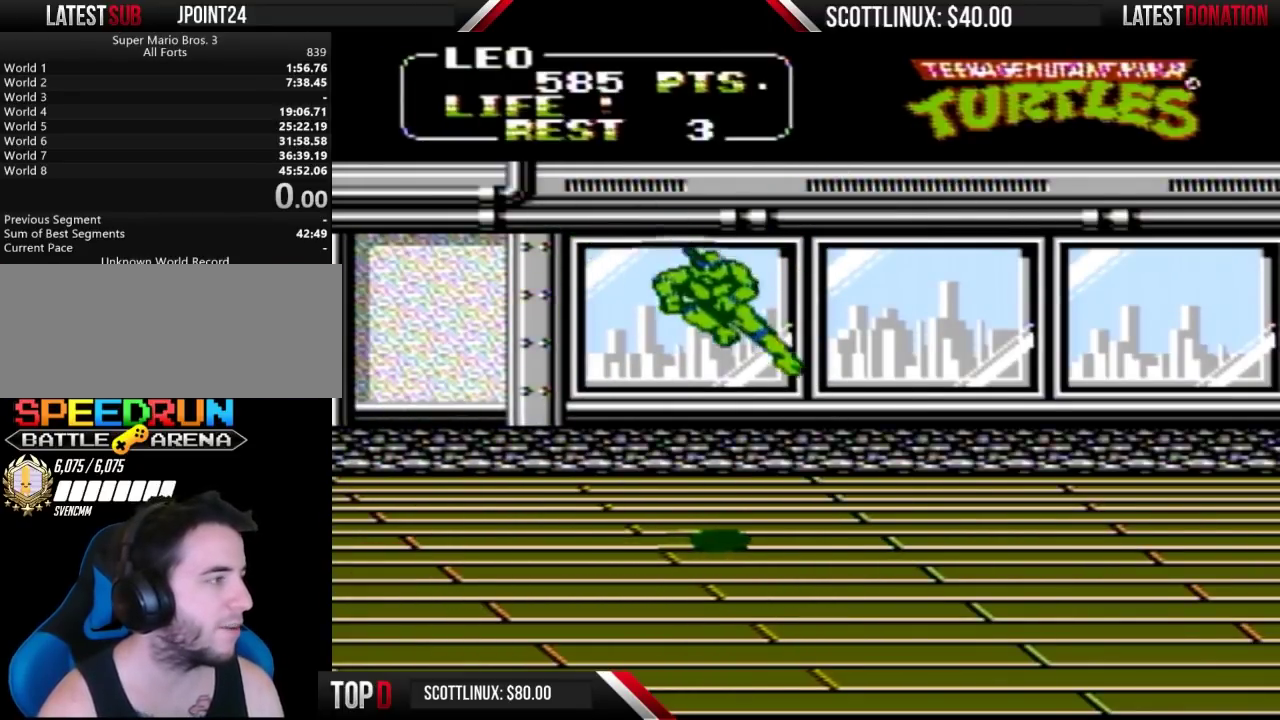
Gameplay with a controller (Nintendo layout); each line is a JSON object with the inputs held at the frame after it. "events" lists button and stick changes between this image and that frame as [ms after this image, input, new state], when the widget could be followed in between. Not read: L3 R3.
{"buttons": ["DPAD_RIGHT"], "events": []}
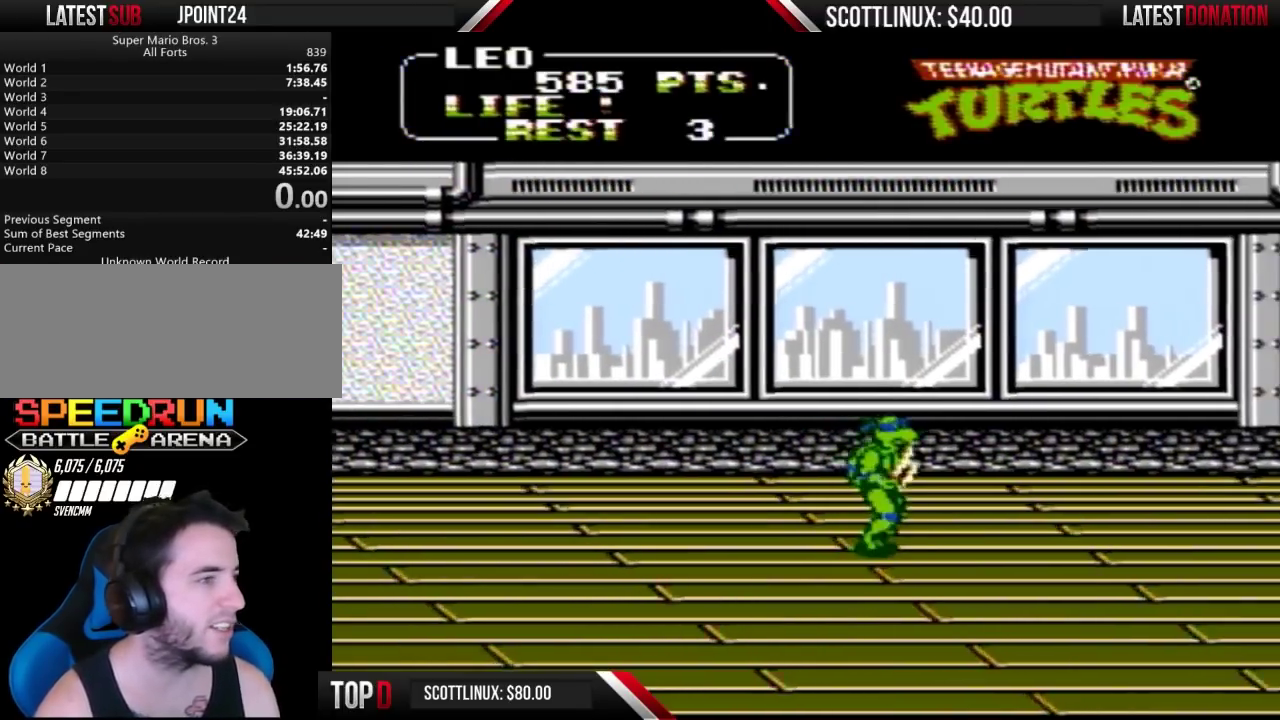
{"buttons": ["DPAD_RIGHT"], "events": []}
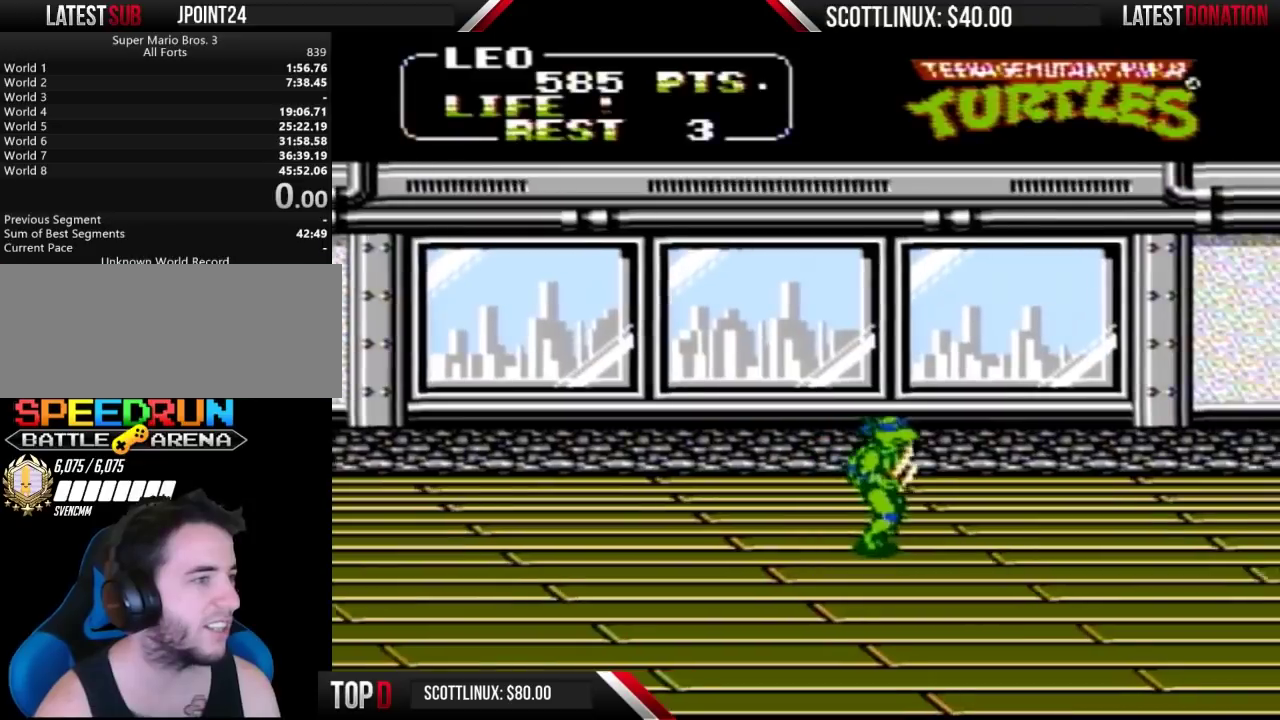
{"buttons": ["DPAD_RIGHT"], "events": []}
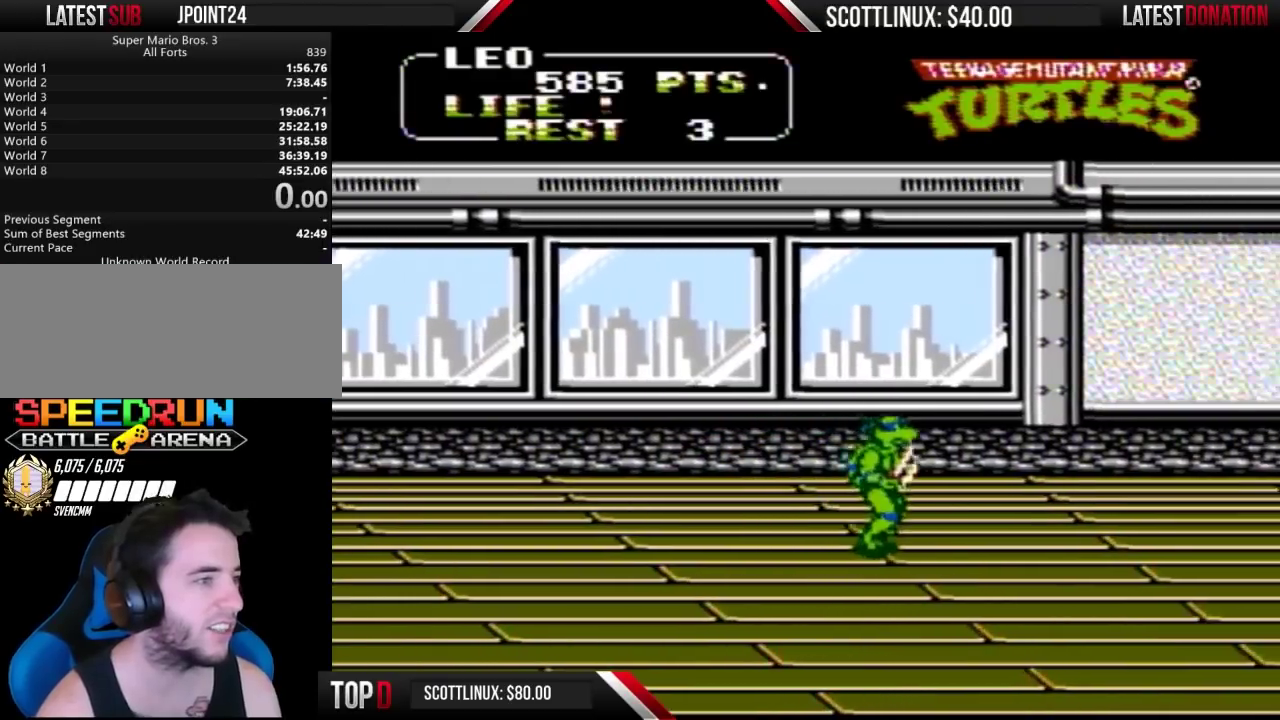
{"buttons": ["DPAD_RIGHT"], "events": []}
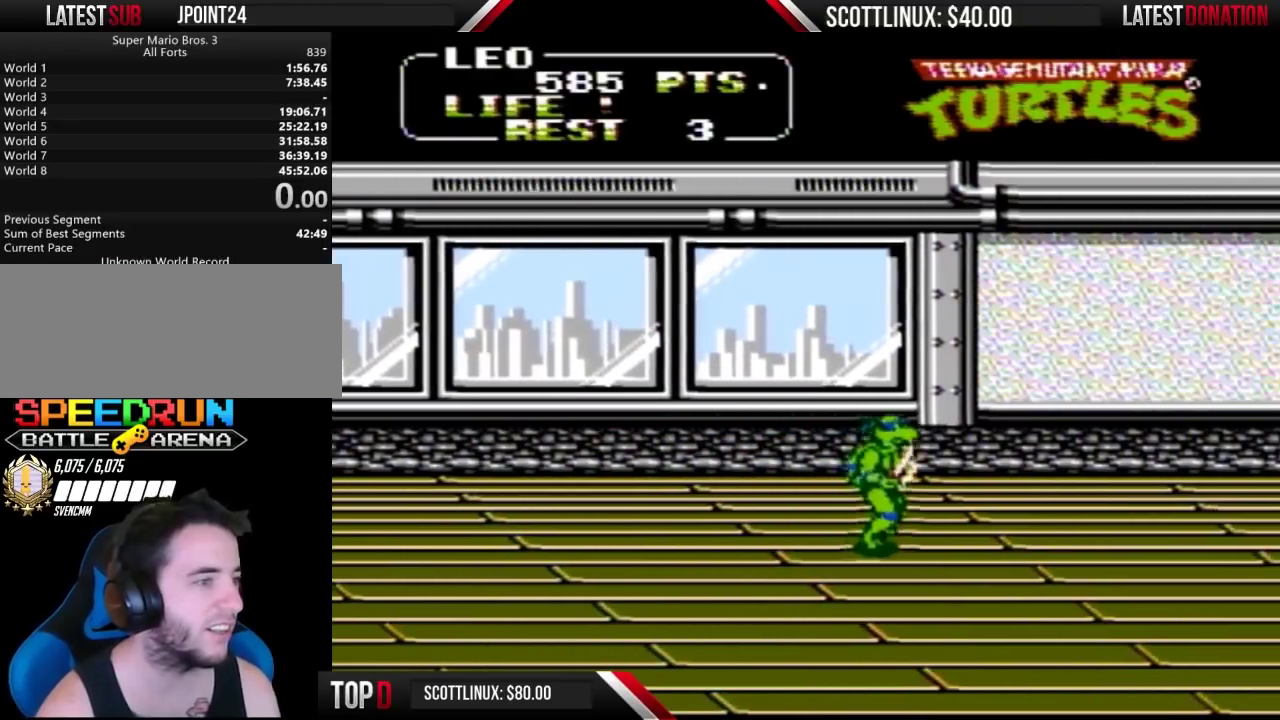
{"buttons": ["DPAD_RIGHT"], "events": []}
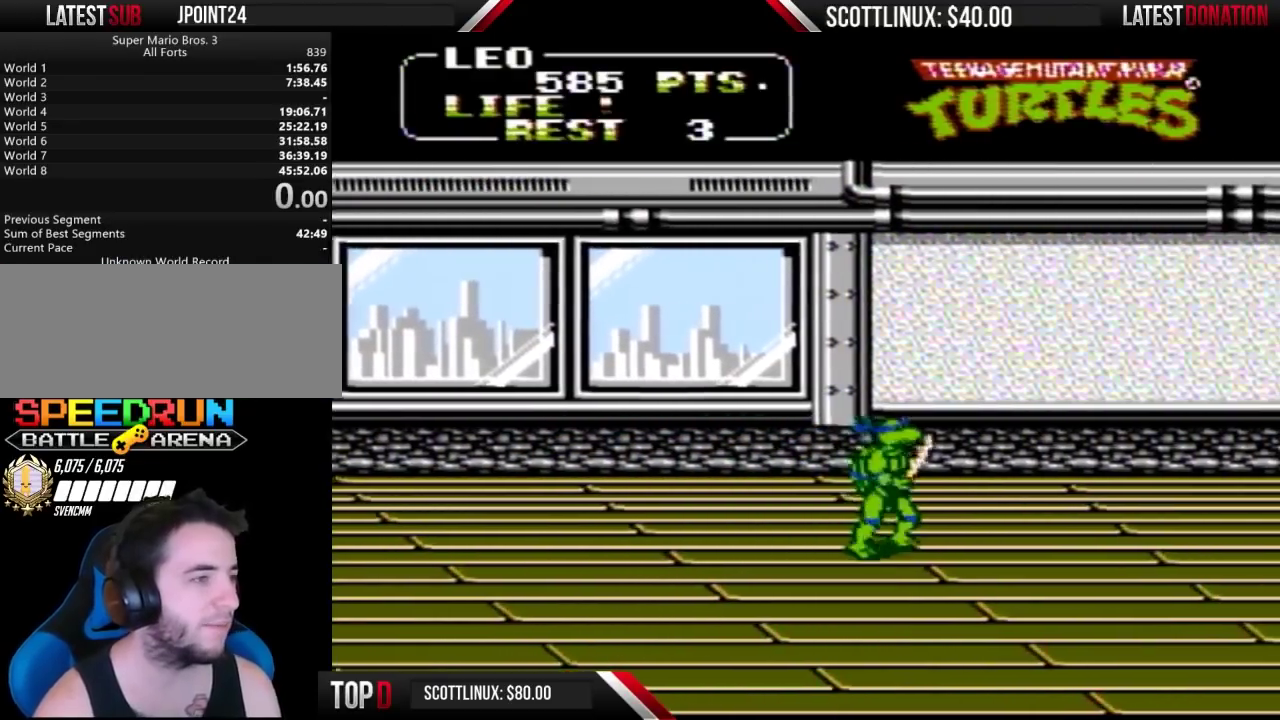
{"buttons": ["DPAD_RIGHT"], "events": []}
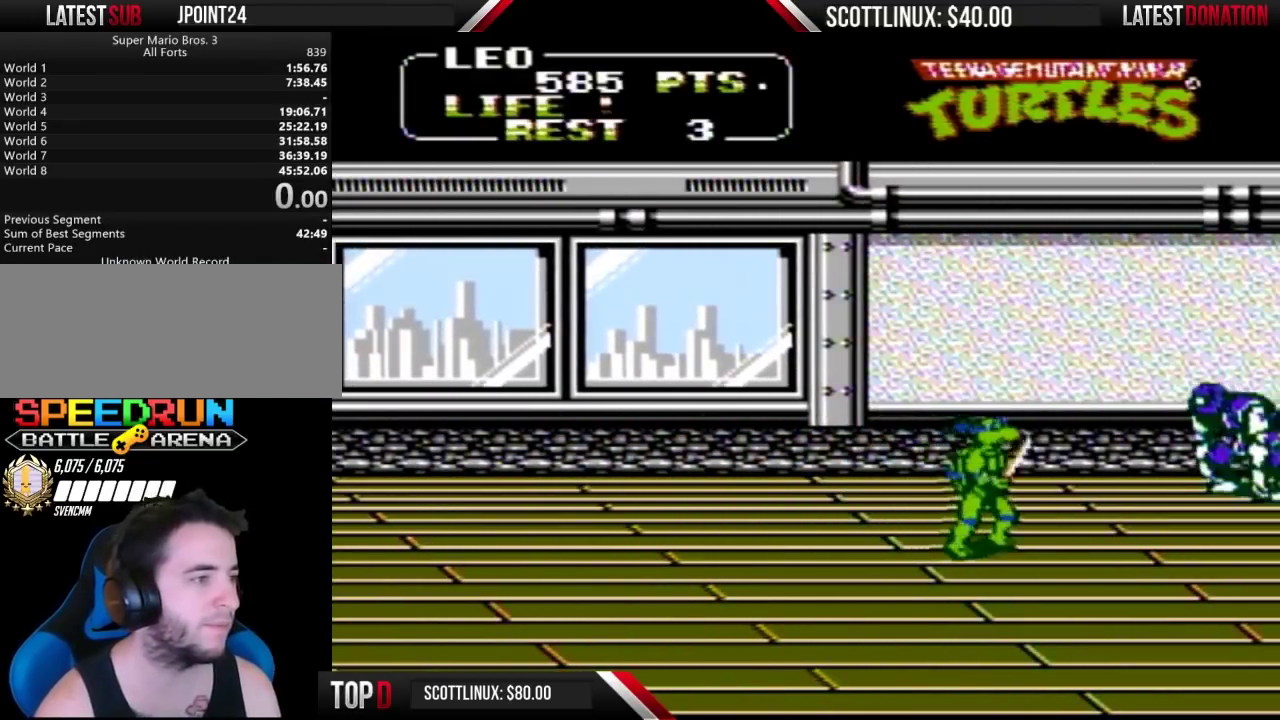
{"buttons": ["A", "B", "DPAD_UP", "DPAD_RIGHT"], "events": [[67, "DPAD_RIGHT", "up"], [67, "DPAD_UP", "down"], [133, "DPAD_RIGHT", "down"], [467, "A", "down"], [500, "B", "down"]]}
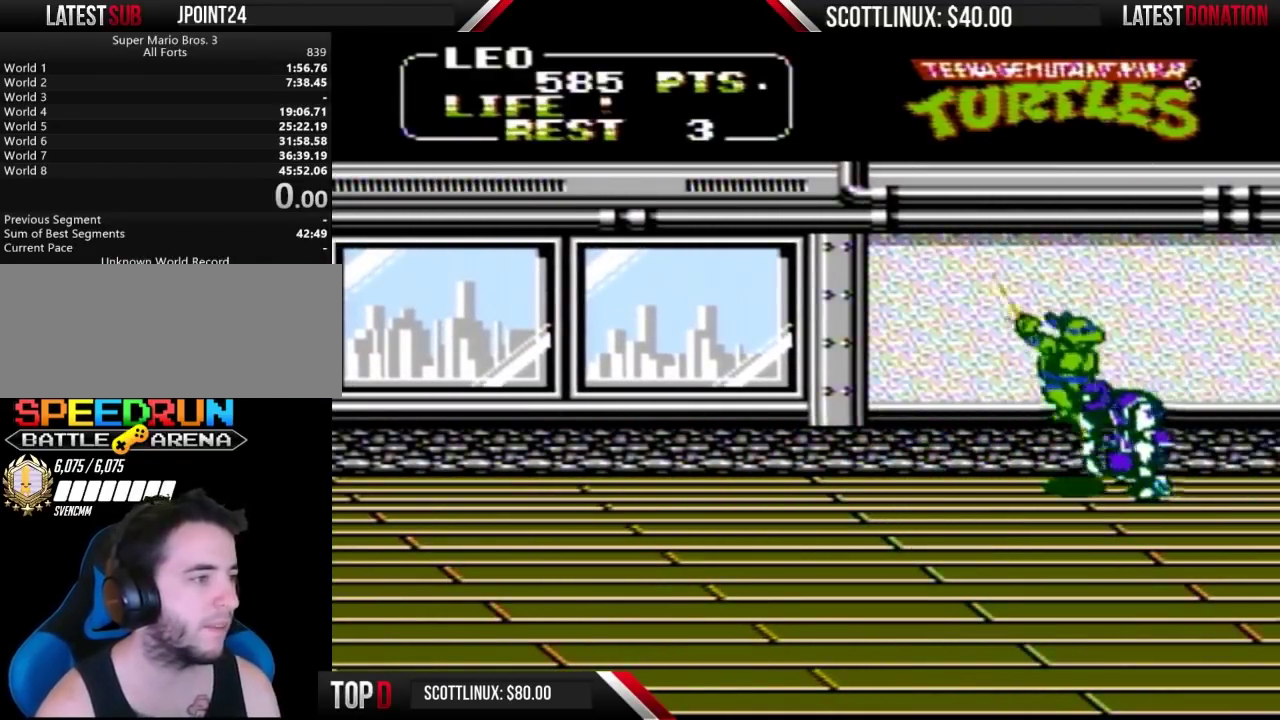
{"buttons": [], "events": [[33, "DPAD_UP", "up"], [67, "A", "up"], [67, "B", "up"], [67, "DPAD_RIGHT", "up"]]}
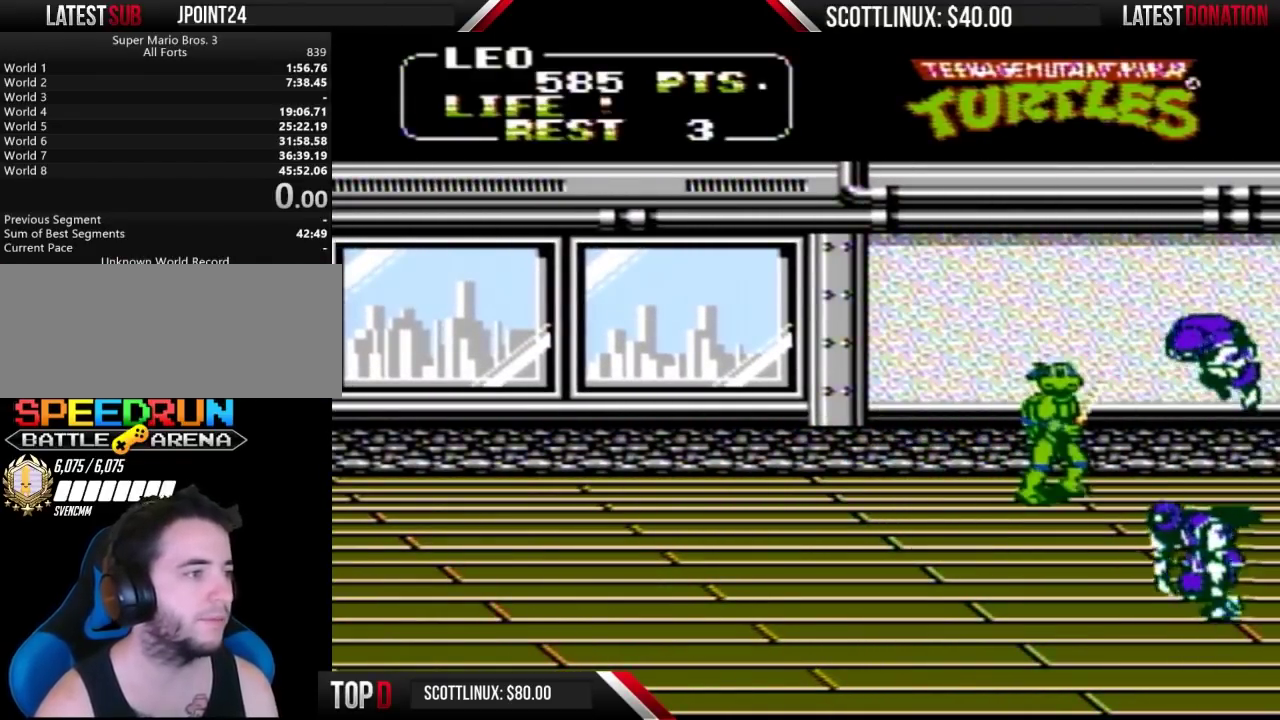
{"buttons": ["A", "B"], "events": [[333, "DPAD_RIGHT", "down"], [400, "A", "down"], [400, "DPAD_RIGHT", "up"], [433, "B", "down"]]}
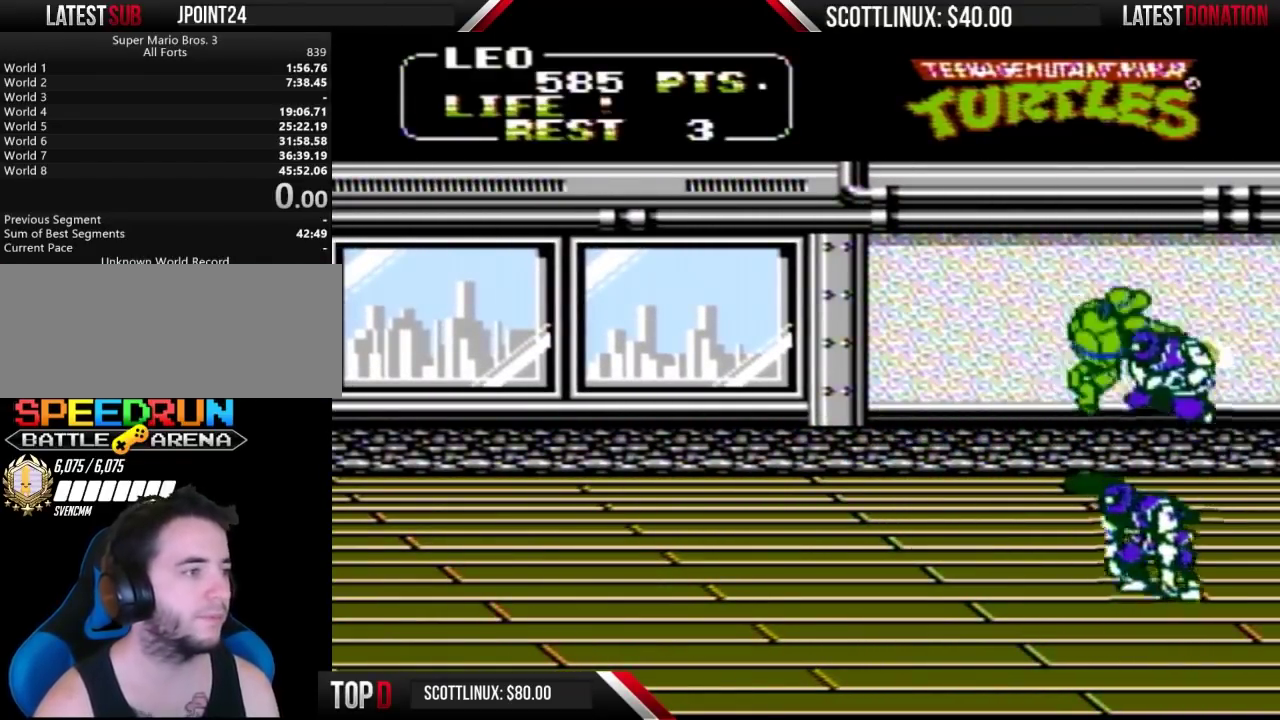
{"buttons": ["DPAD_LEFT"], "events": [[67, "A", "up"], [67, "B", "up"], [333, "DPAD_LEFT", "down"]]}
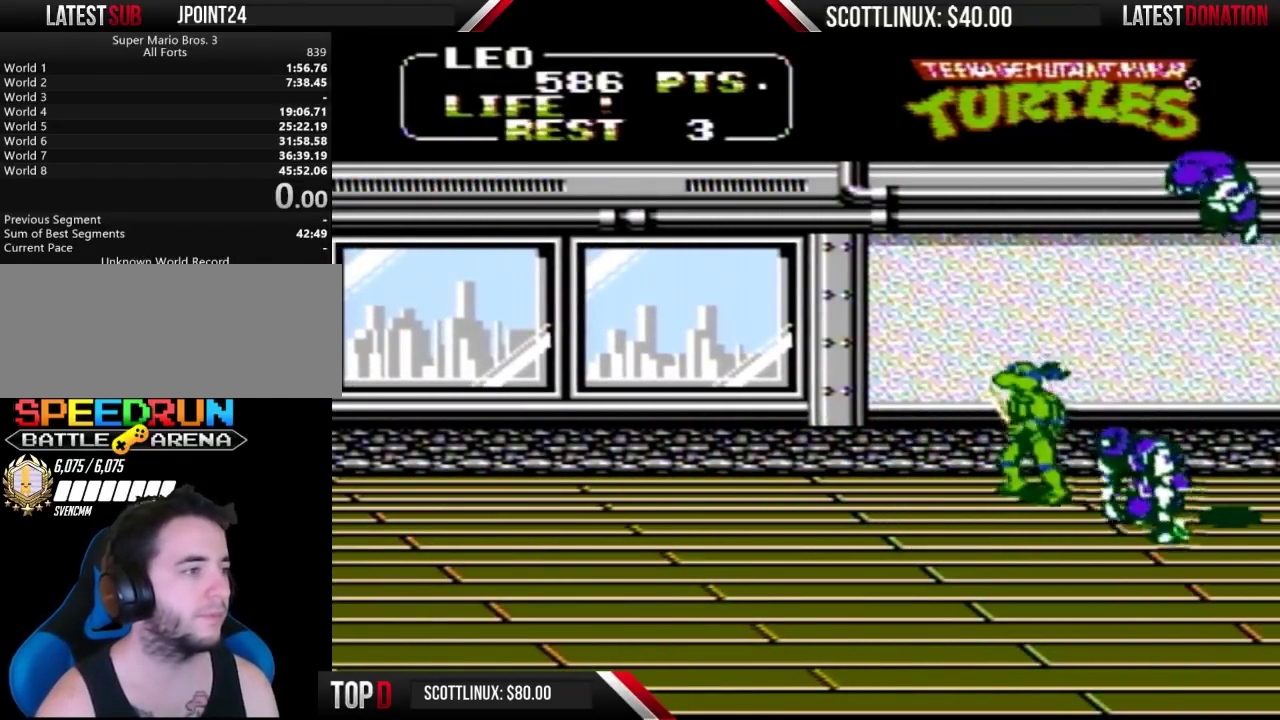
{"buttons": [], "events": [[133, "DPAD_DOWN", "down"], [133, "DPAD_LEFT", "up"], [167, "DPAD_RIGHT", "down"], [200, "A", "down"], [233, "DPAD_DOWN", "up"], [267, "B", "down"], [300, "DPAD_RIGHT", "up"], [333, "A", "up"], [333, "B", "up"]]}
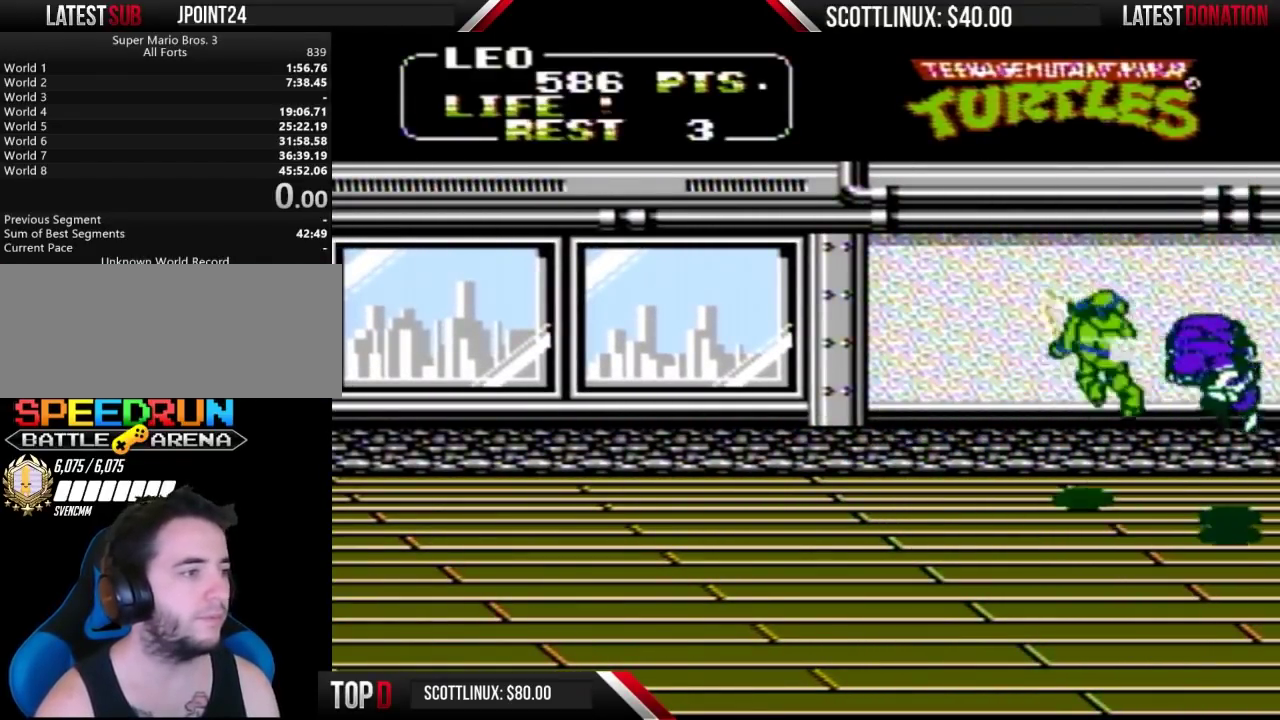
{"buttons": [], "events": [[333, "DPAD_LEFT", "down"], [467, "DPAD_LEFT", "up"]]}
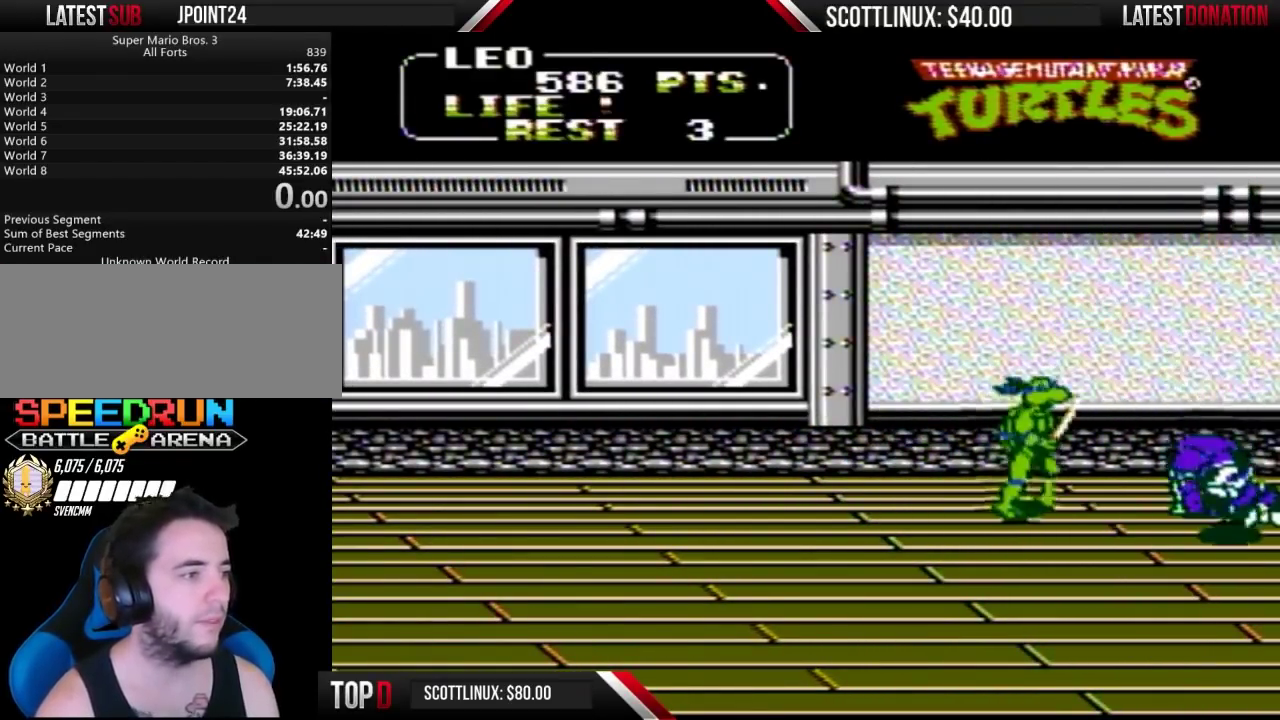
{"buttons": [], "events": [[67, "DPAD_RIGHT", "down"], [133, "A", "down"], [167, "B", "down"], [200, "DPAD_RIGHT", "up"], [300, "A", "up"], [300, "B", "up"]]}
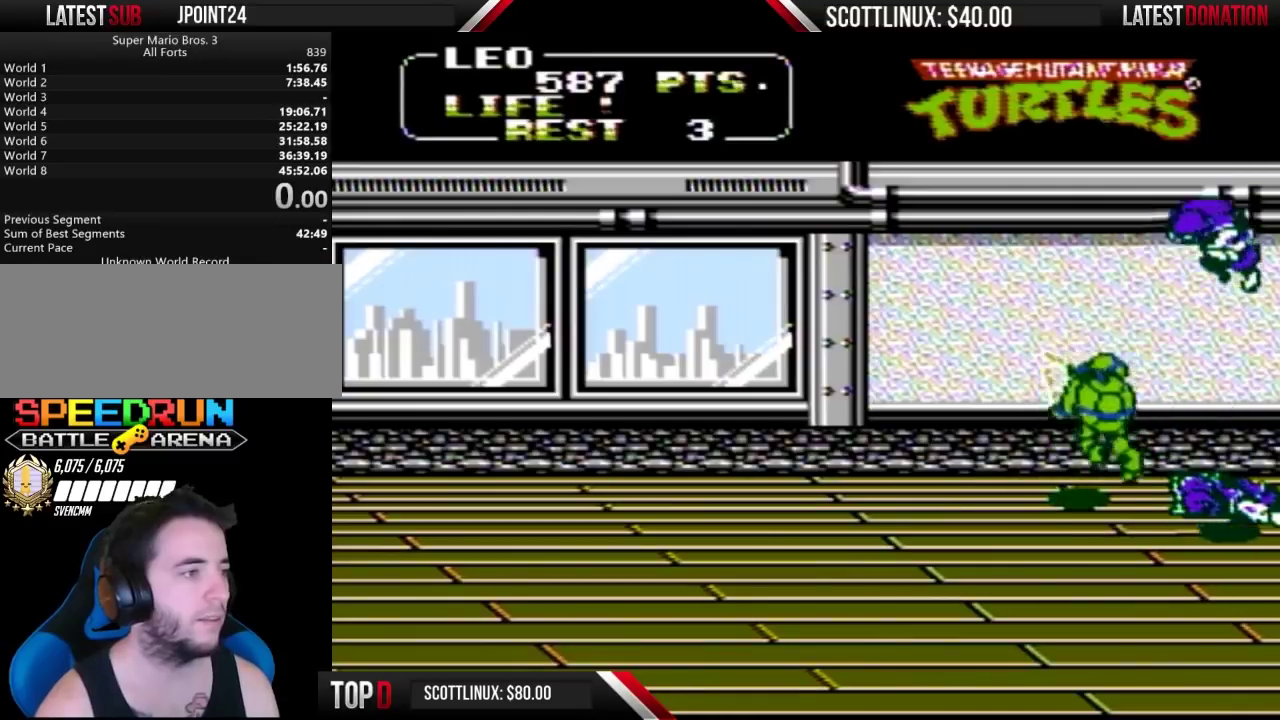
{"buttons": ["DPAD_LEFT"], "events": [[333, "DPAD_LEFT", "down"]]}
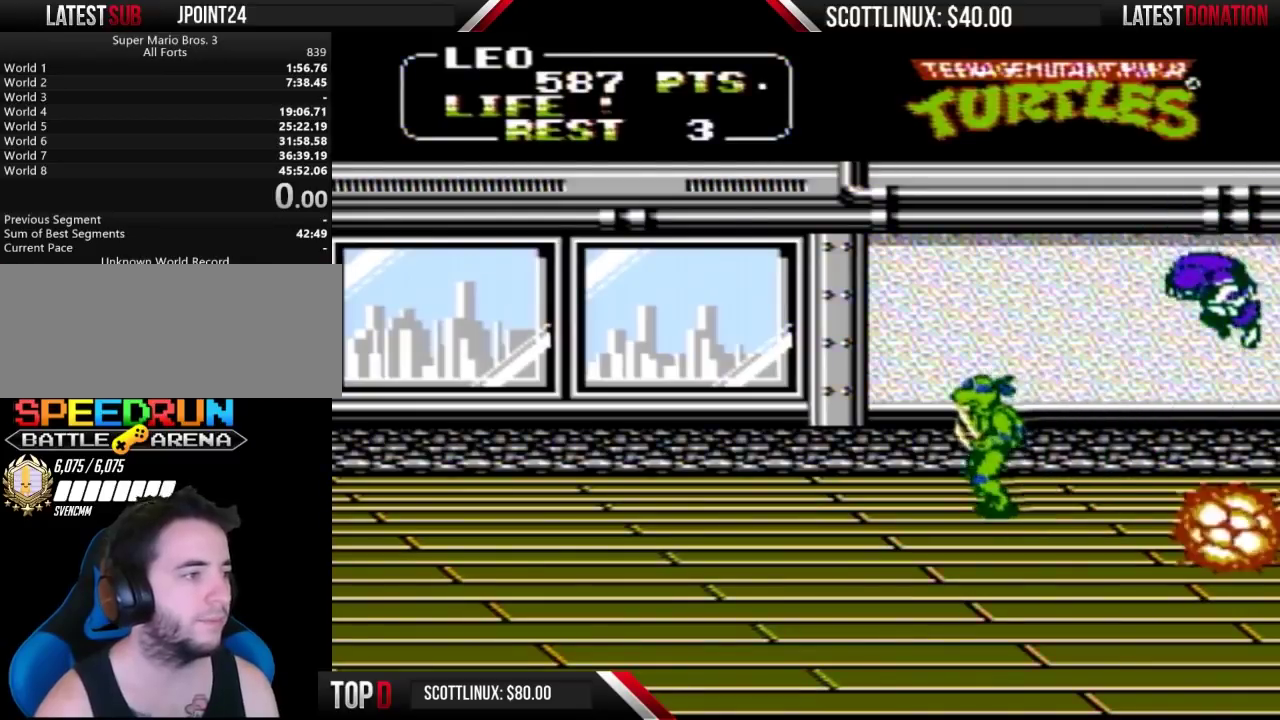
{"buttons": [], "events": [[100, "DPAD_LEFT", "up"]]}
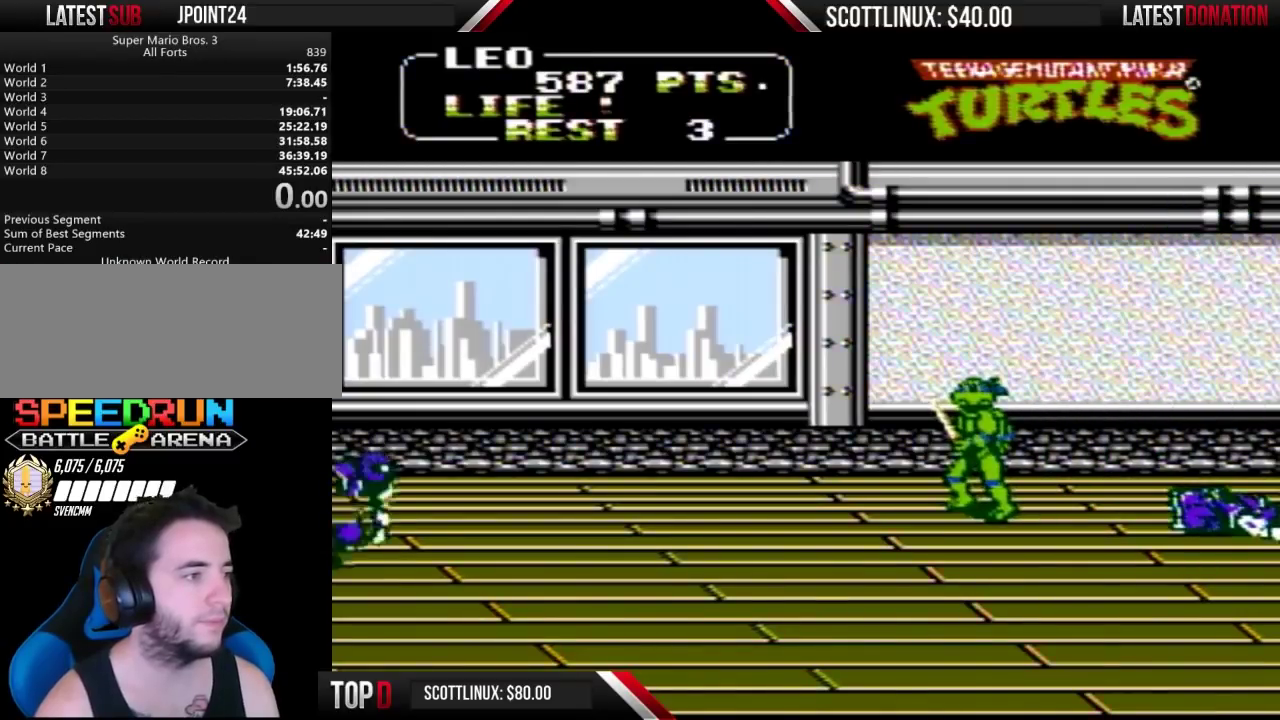
{"buttons": [], "events": []}
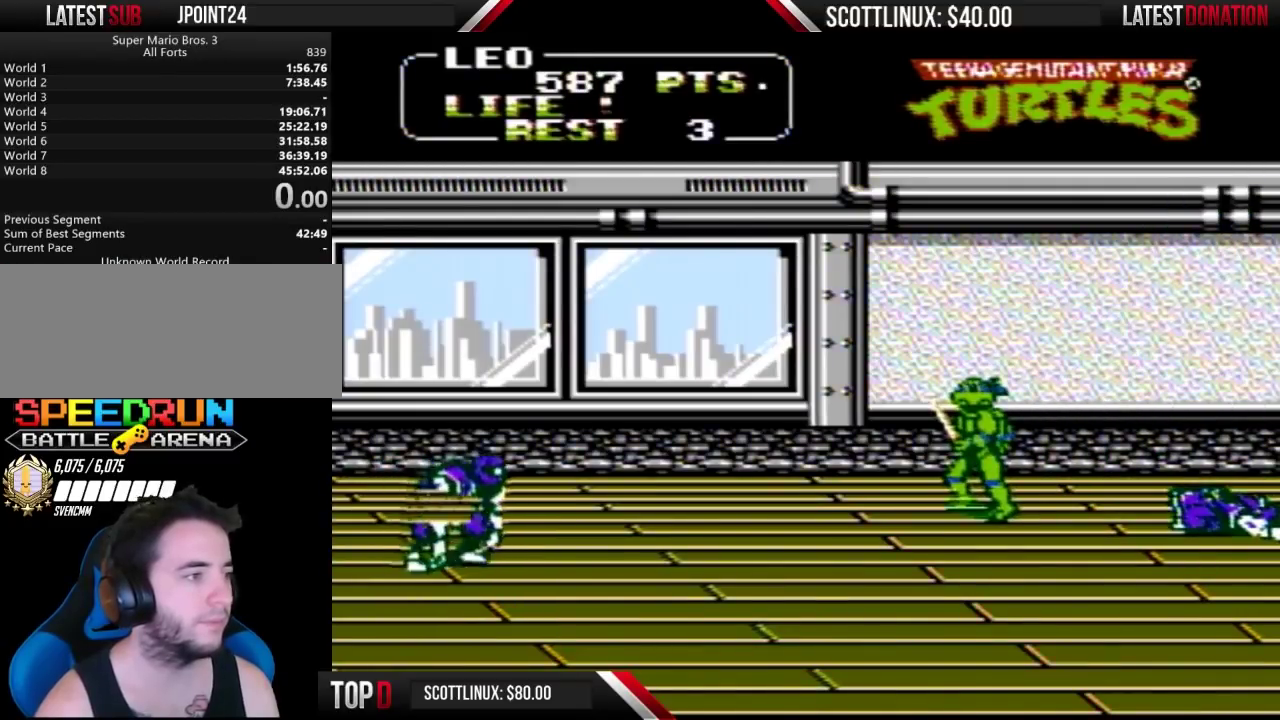
{"buttons": [], "events": []}
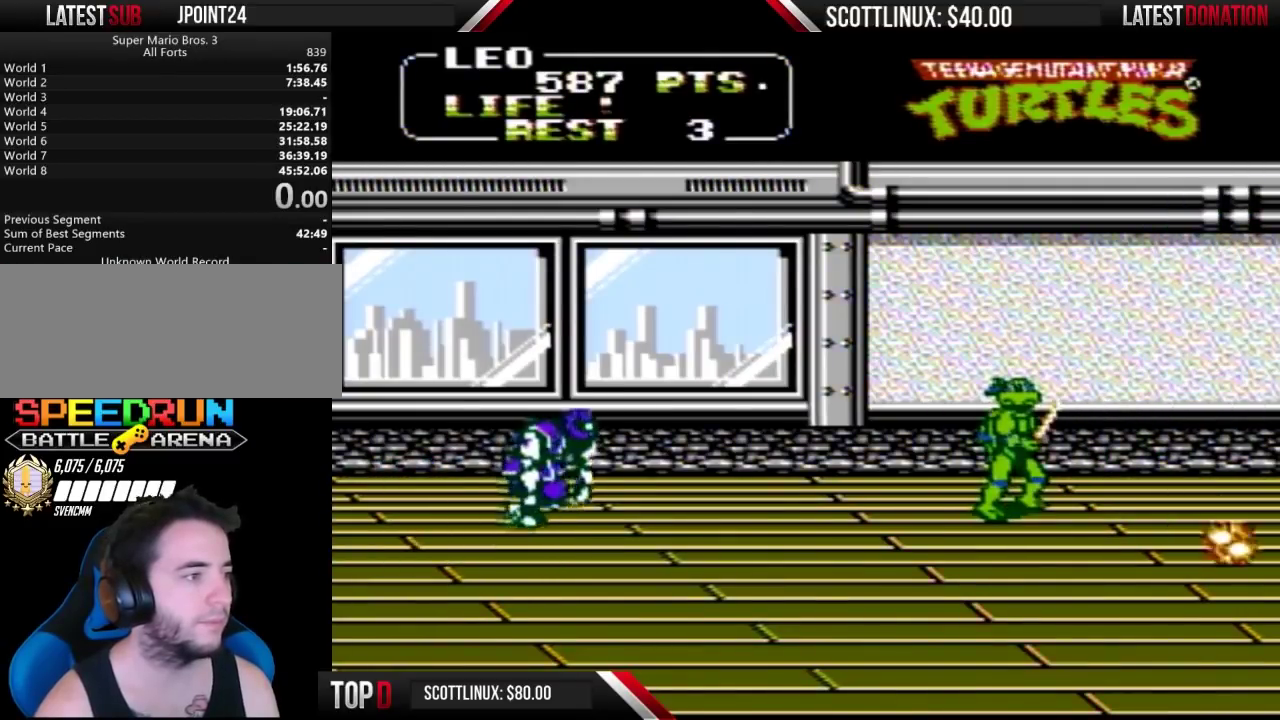
{"buttons": [], "events": [[167, "DPAD_UP", "down"], [367, "DPAD_UP", "up"]]}
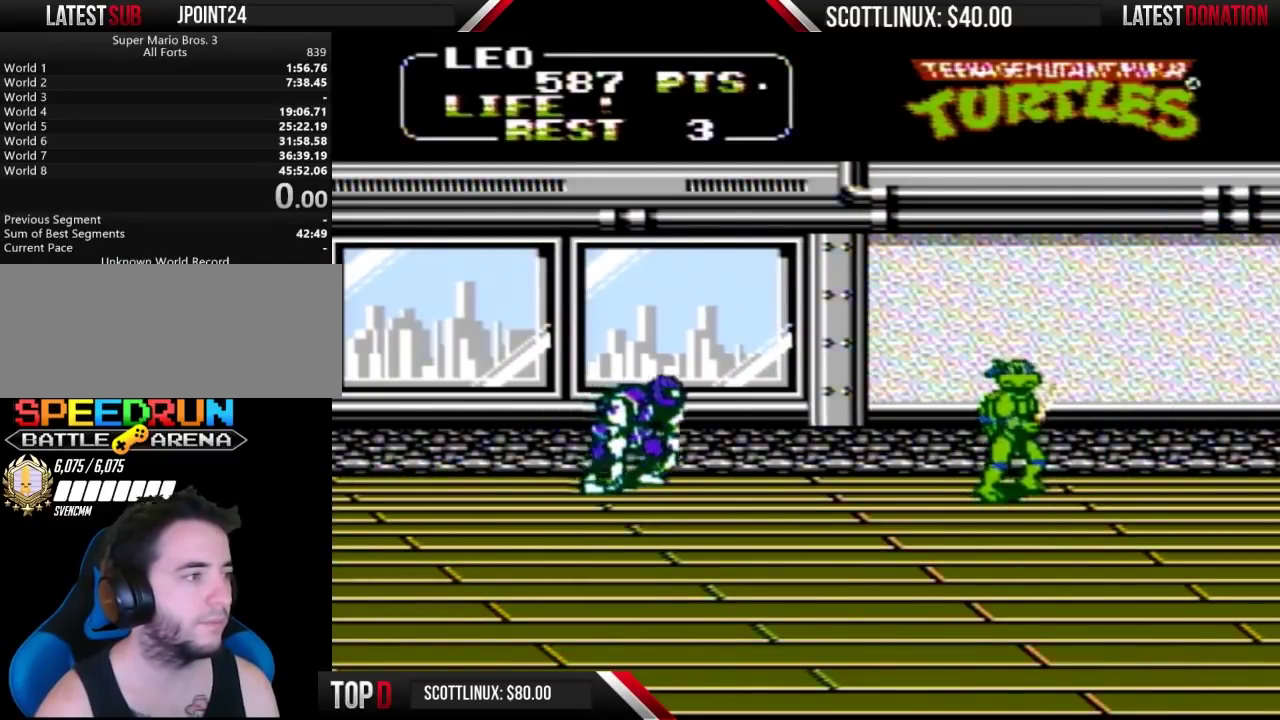
{"buttons": [], "events": []}
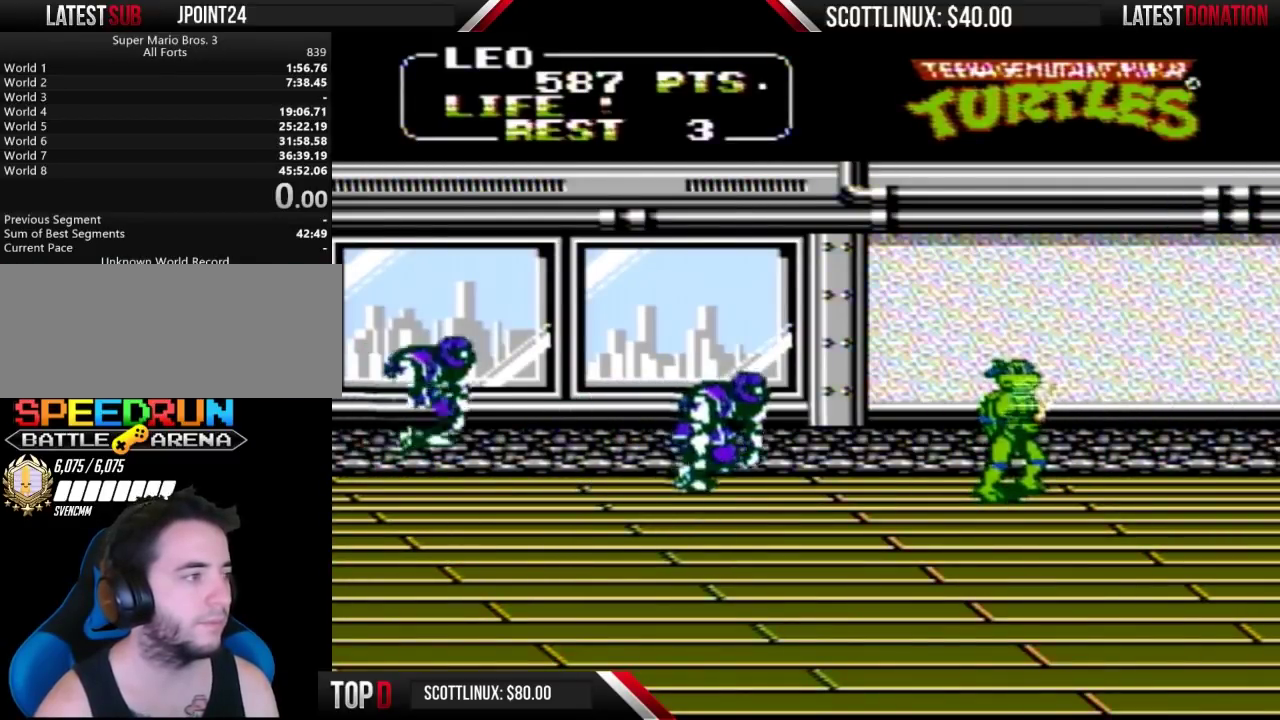
{"buttons": ["DPAD_LEFT"], "events": [[67, "DPAD_UP", "down"], [200, "DPAD_LEFT", "down"], [200, "DPAD_UP", "up"]]}
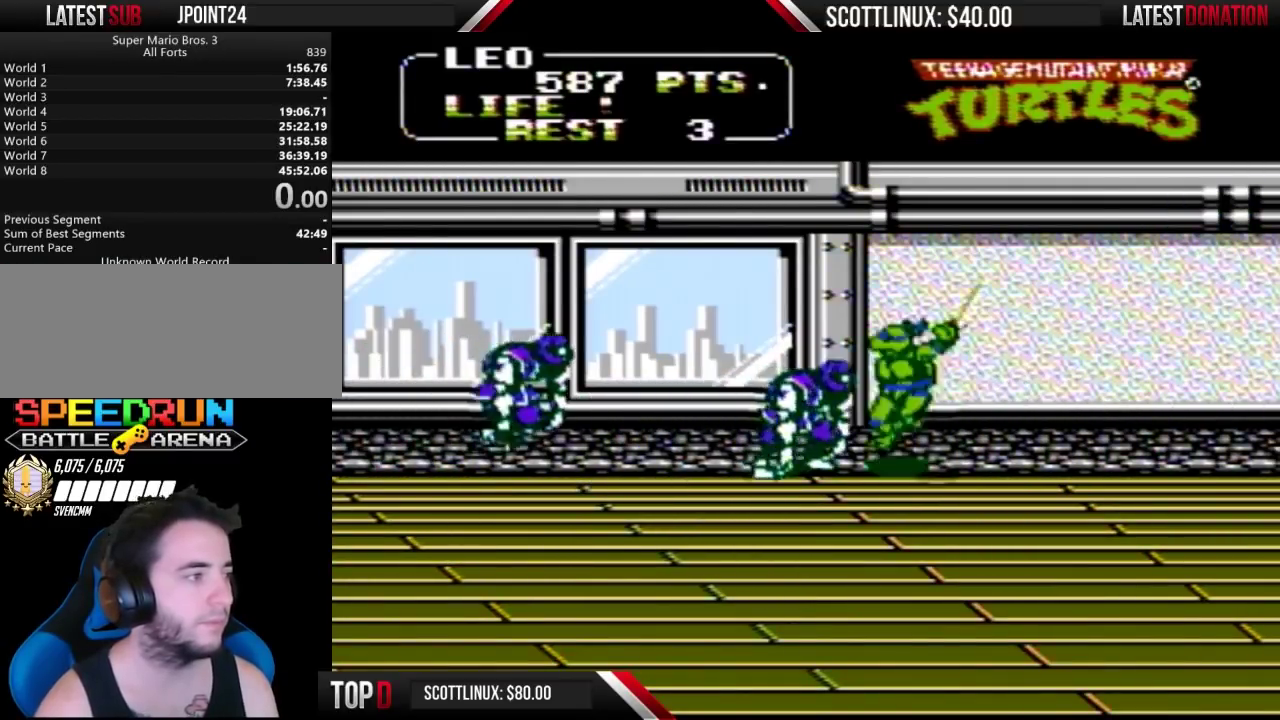
{"buttons": [], "events": [[33, "A", "down"], [33, "B", "down"], [133, "A", "up"], [133, "B", "up"], [133, "DPAD_LEFT", "up"]]}
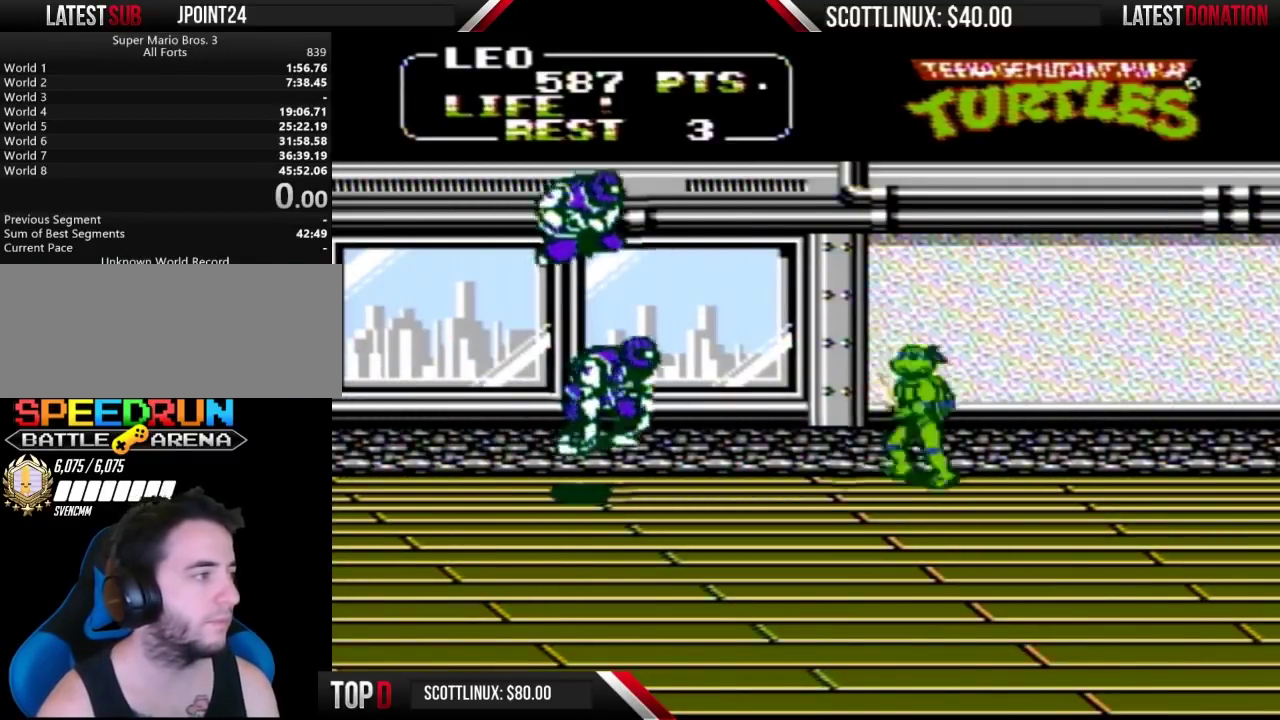
{"buttons": ["DPAD_LEFT"], "events": [[100, "A", "down"], [133, "DPAD_LEFT", "down"], [400, "A", "up"]]}
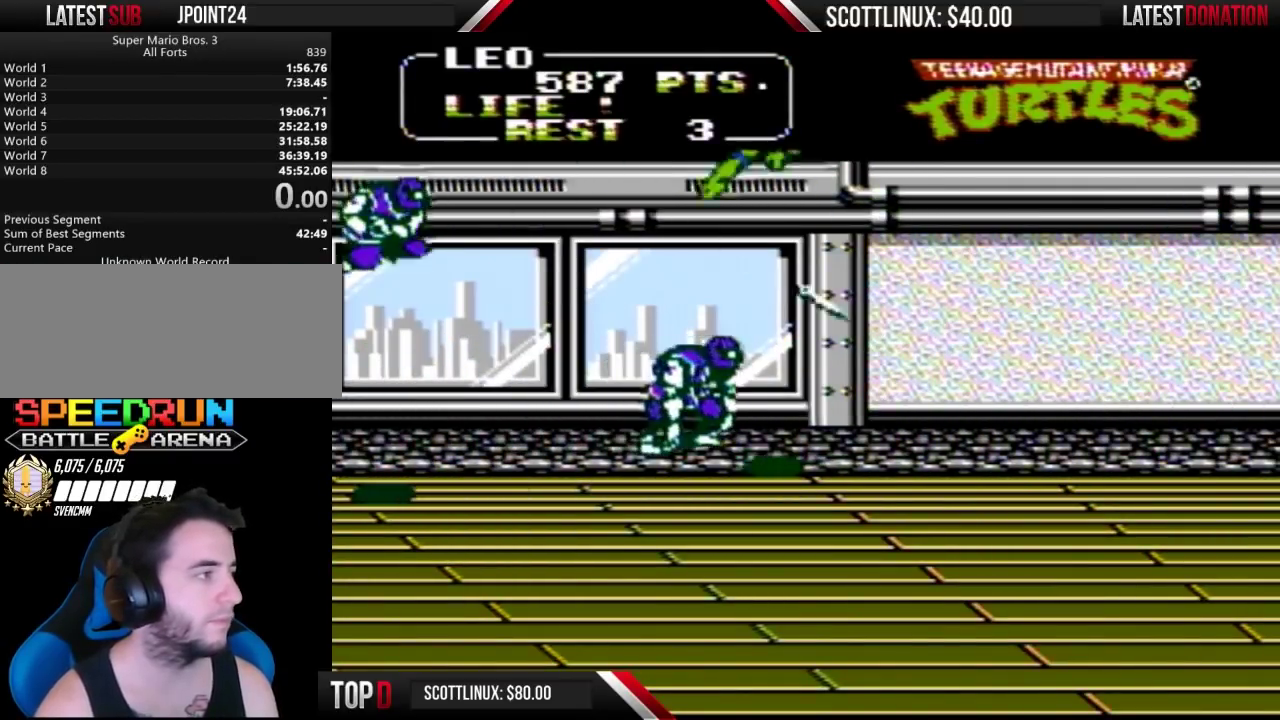
{"buttons": ["DPAD_LEFT"], "events": [[33, "B", "down"], [467, "B", "up"]]}
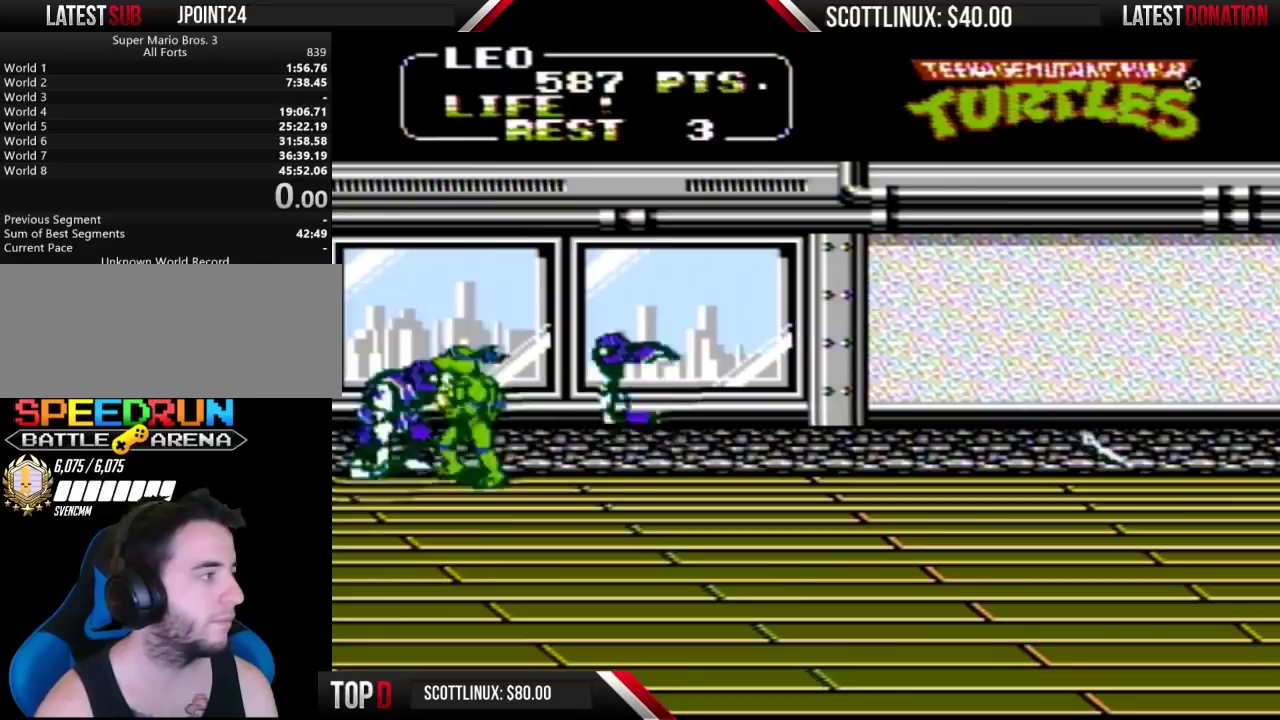
{"buttons": ["DPAD_LEFT"], "events": [[100, "A", "down"], [133, "B", "down"], [200, "A", "up"], [233, "B", "up"]]}
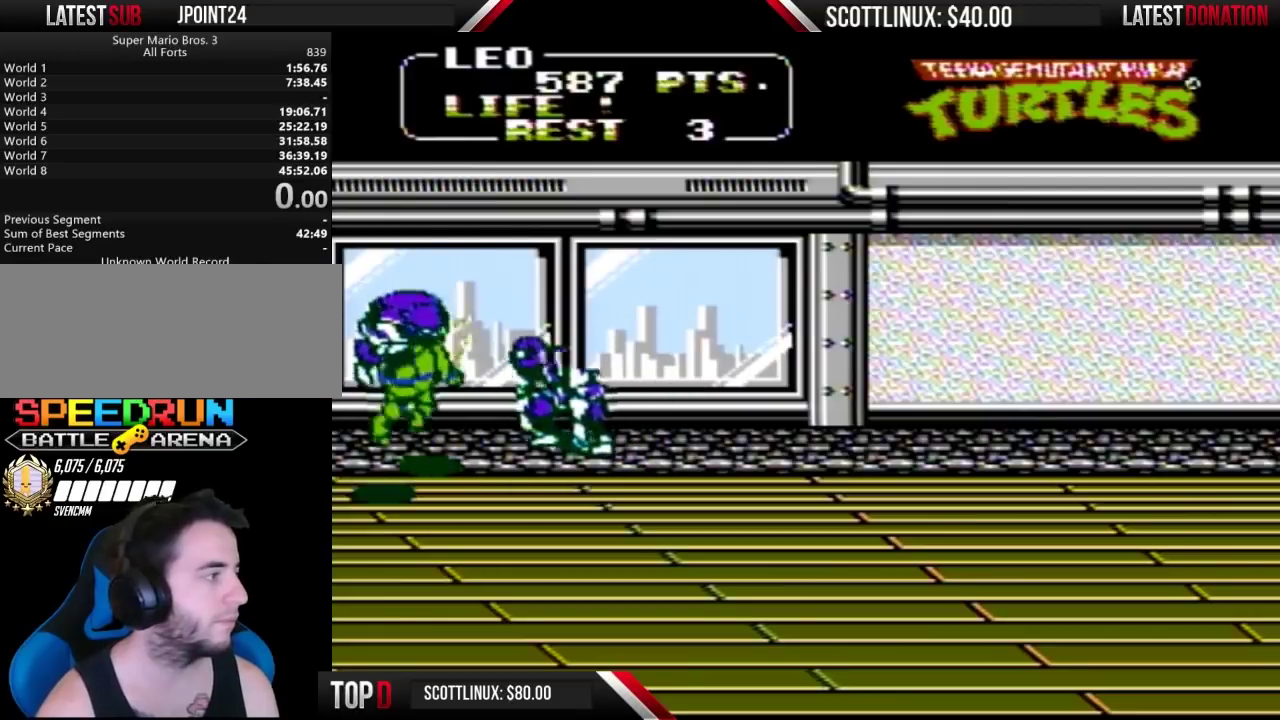
{"buttons": ["A", "DPAD_RIGHT"], "events": [[133, "A", "down"], [233, "DPAD_LEFT", "up"], [300, "DPAD_RIGHT", "down"]]}
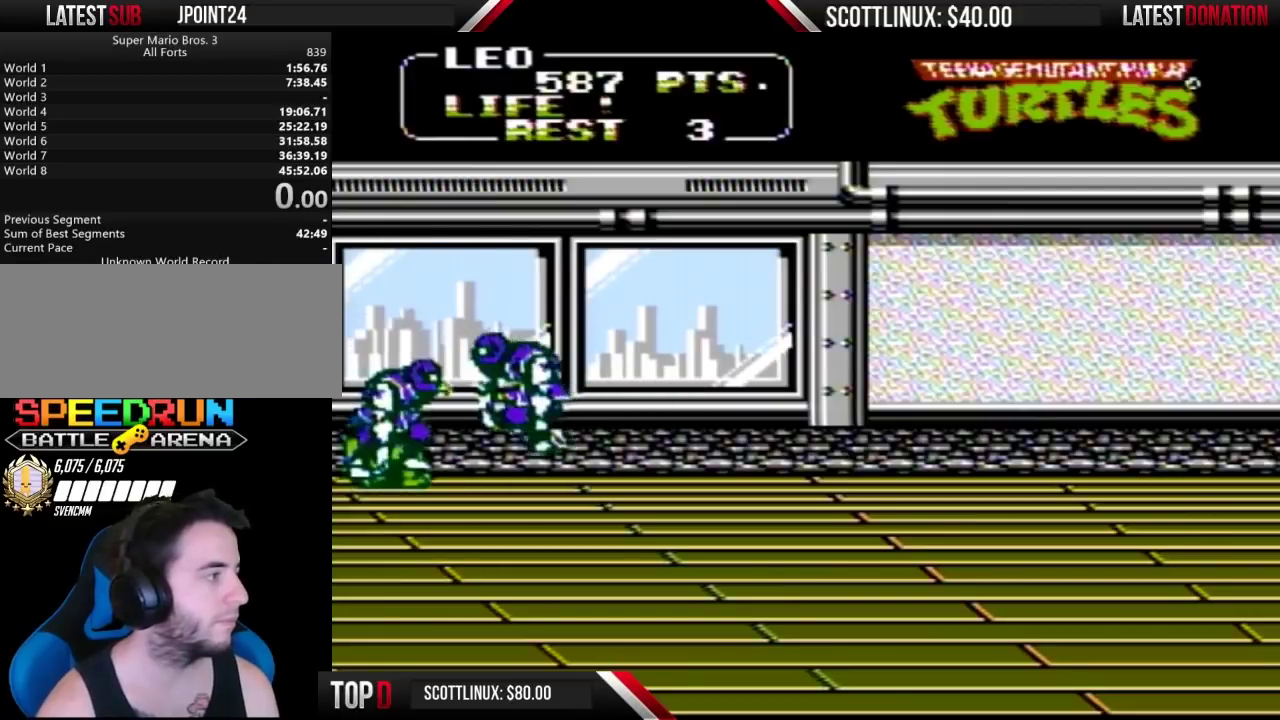
{"buttons": ["DPAD_RIGHT"], "events": [[100, "A", "up"], [133, "DPAD_RIGHT", "up"], [167, "A", "down"], [233, "DPAD_RIGHT", "down"], [500, "A", "up"]]}
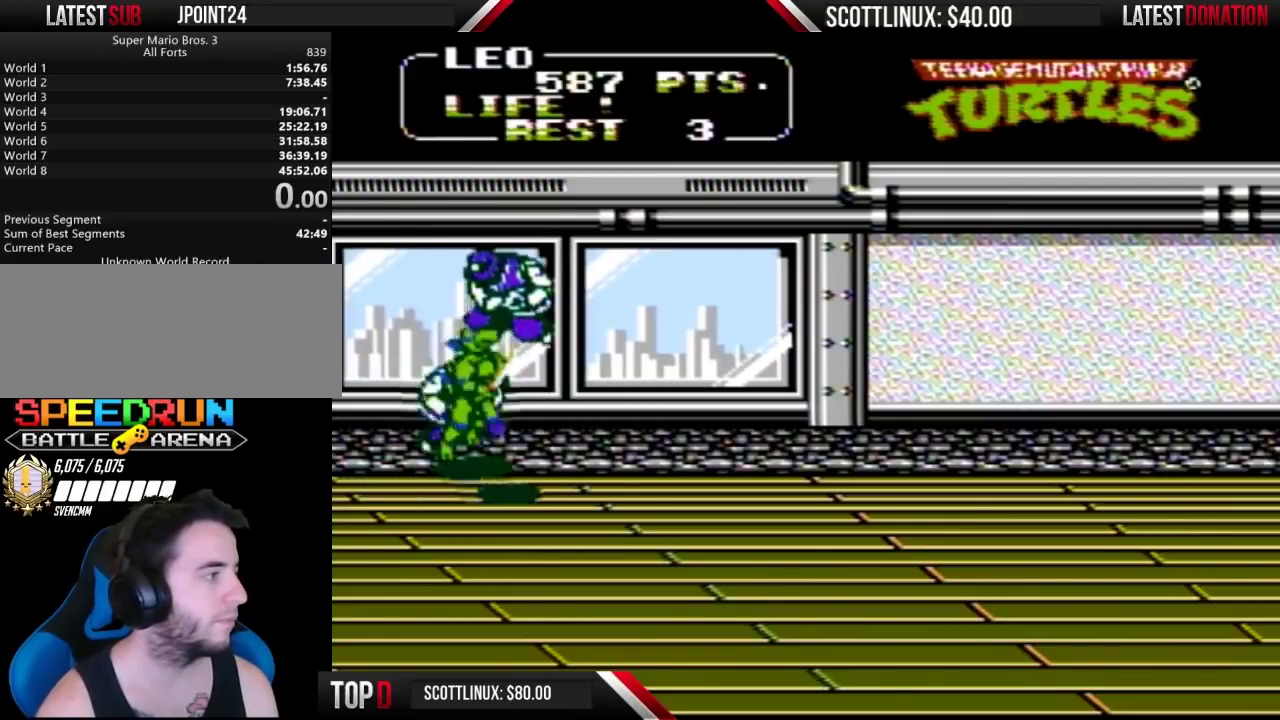
{"buttons": ["B", "DPAD_RIGHT"], "events": [[67, "A", "down"], [267, "A", "up"], [433, "B", "down"]]}
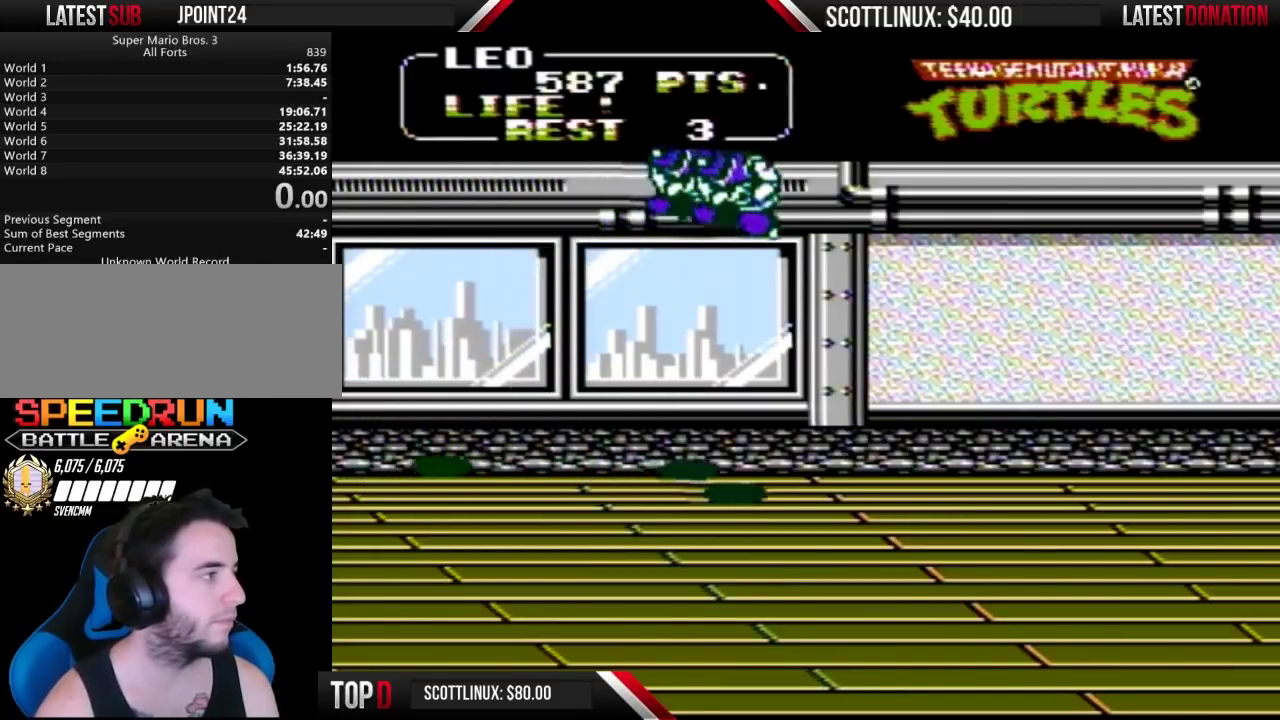
{"buttons": ["DPAD_RIGHT"], "events": [[300, "B", "up"]]}
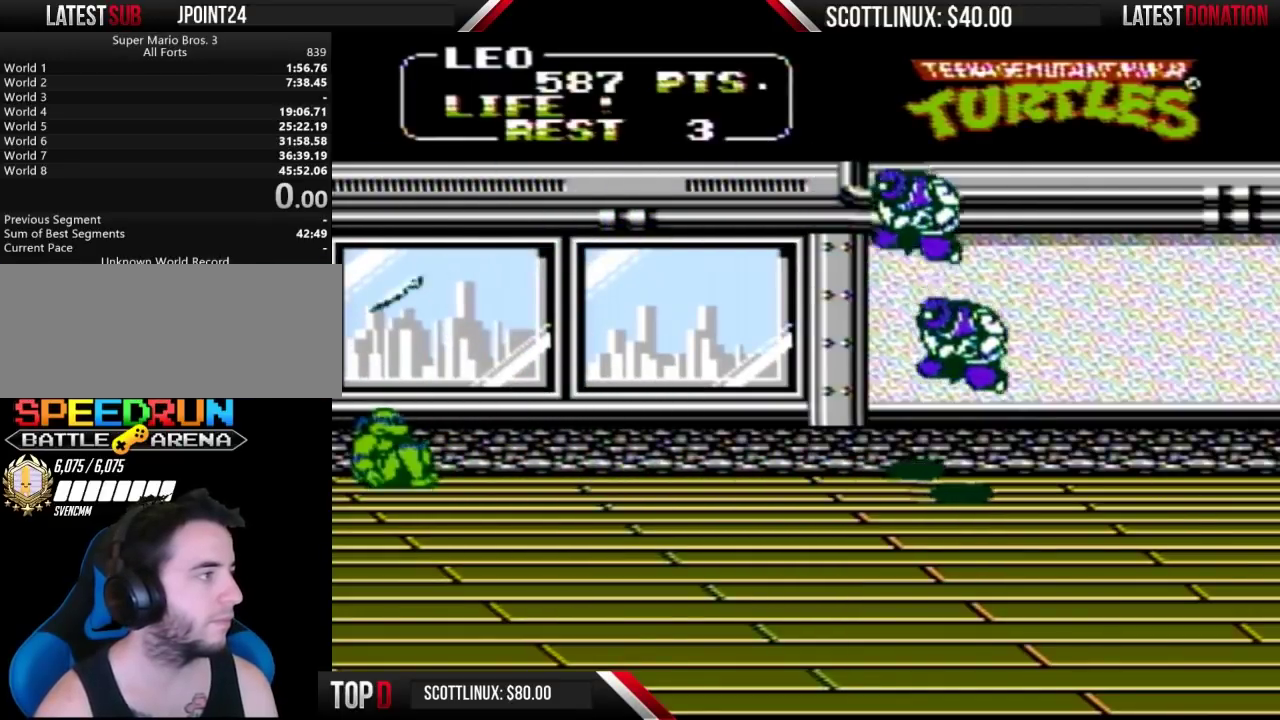
{"buttons": ["DPAD_RIGHT"], "events": []}
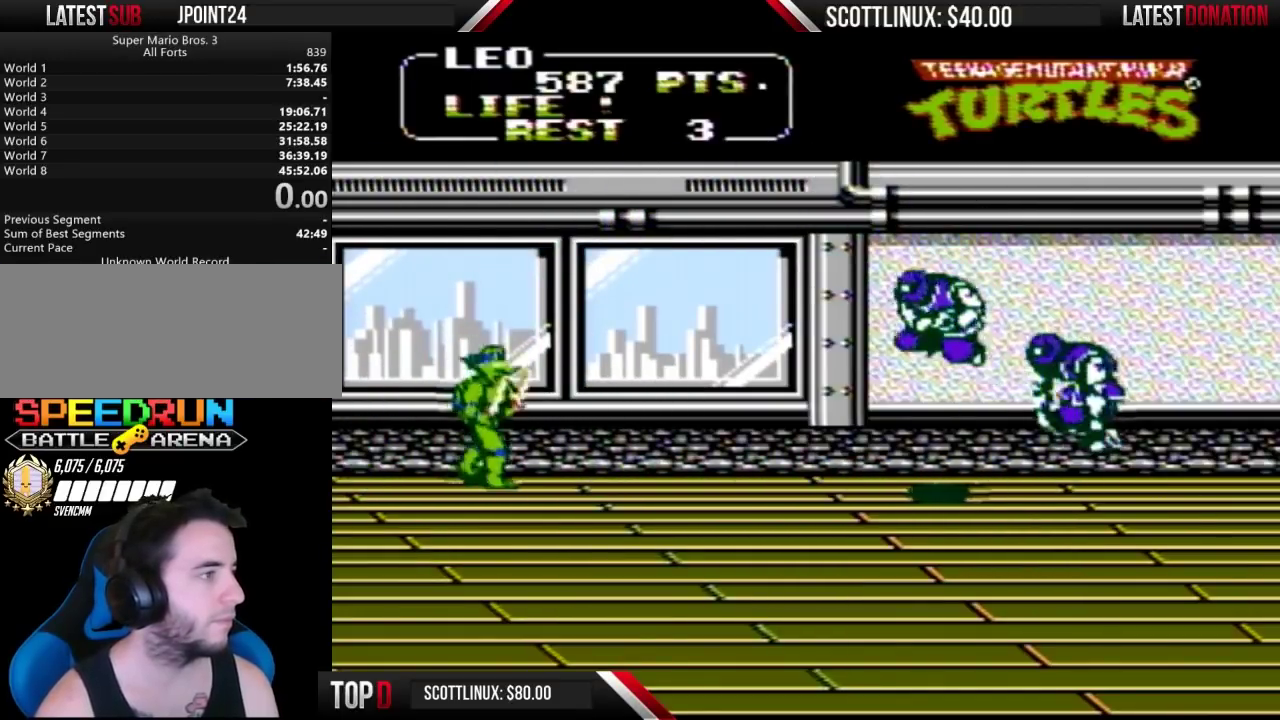
{"buttons": ["B", "DPAD_RIGHT"], "events": [[100, "A", "down"], [333, "A", "up"], [400, "B", "down"]]}